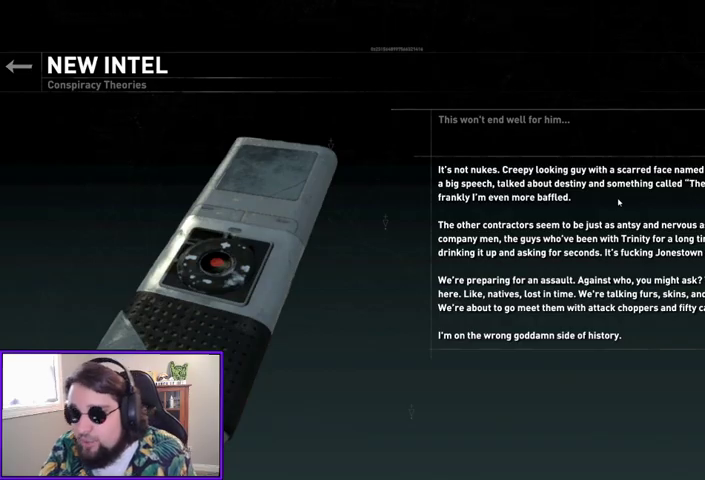
Gameplay with a controller (Xbox layout); each line is a JSON object with the inputs held at the frame after it (dt_ms = milliseconds from this image to that frame). "events" lists button and stick changes between this image and that frame as [ms after this image, input, new state], when the widget could be followed in between. Not read: other_buttons.
{"dt_ms": 500, "buttons": [], "left_stick": "center", "right_stick": "center", "events": [[200, "B", "down"], [333, "B", "up"]]}
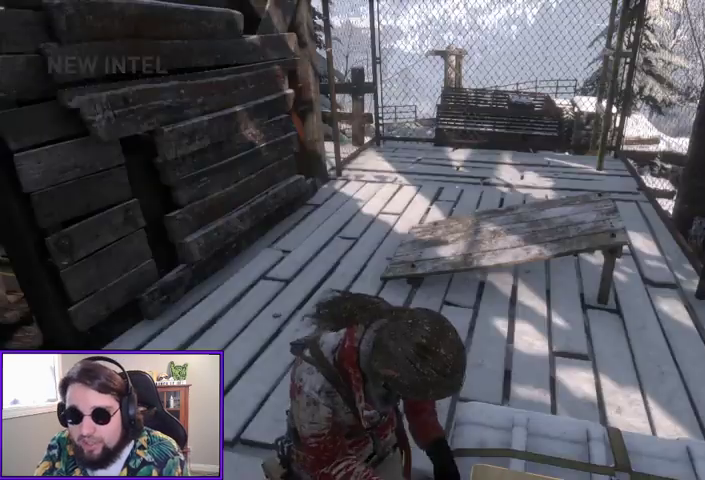
{"dt_ms": 500, "buttons": [], "left_stick": "center", "right_stick": "up-left", "events": [[100, "right_stick", "left"], [500, "right_stick", "up-left"]]}
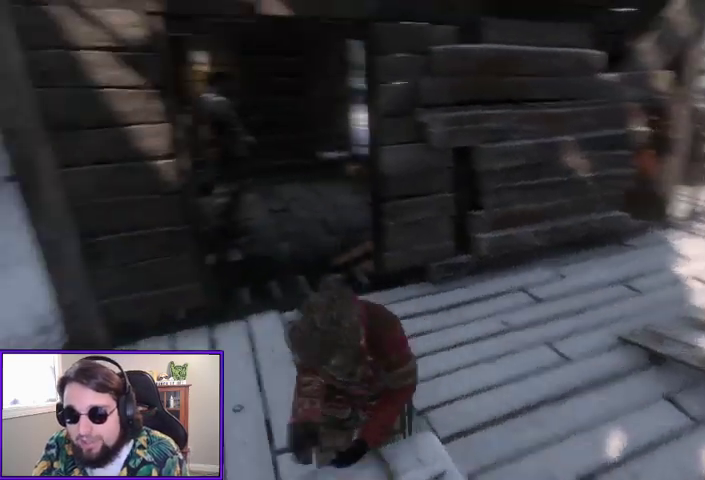
{"dt_ms": 500, "buttons": [], "left_stick": "up", "right_stick": "center", "events": [[100, "right_stick", "center"], [400, "left_stick", "up"]]}
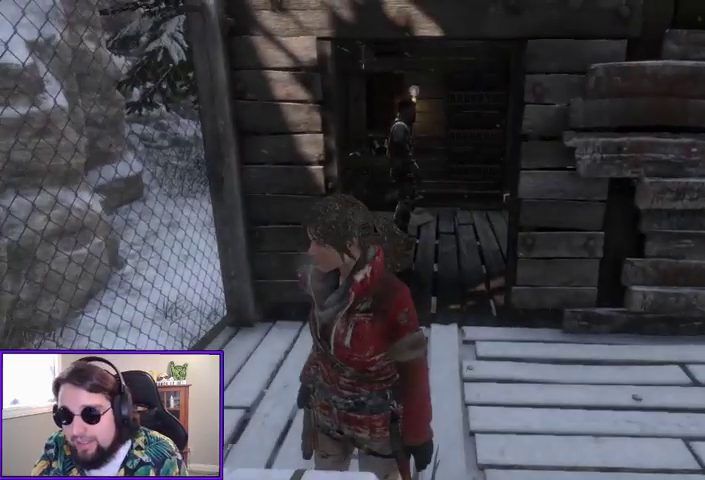
{"dt_ms": 500, "buttons": [], "left_stick": "up", "right_stick": "down", "events": [[333, "right_stick", "down"]]}
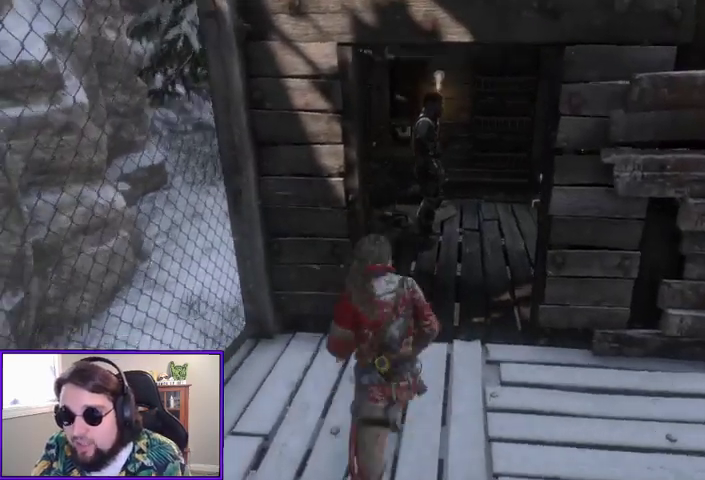
{"dt_ms": 500, "buttons": [], "left_stick": "up", "right_stick": "right", "events": [[67, "right_stick", "center"], [367, "right_stick", "right"]]}
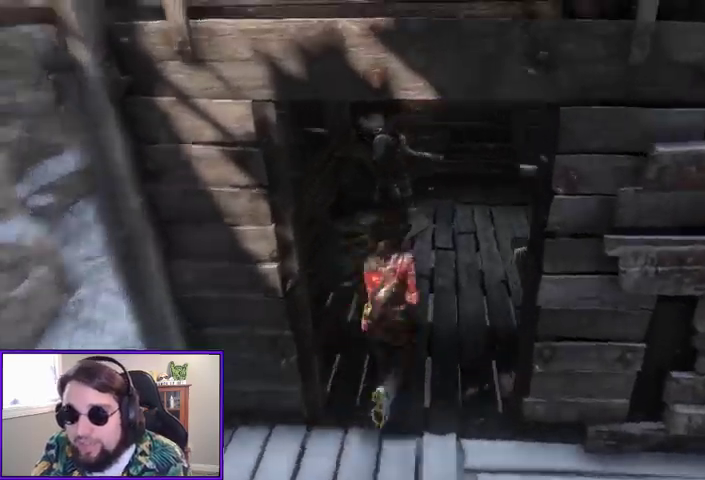
{"dt_ms": 1000, "buttons": [], "left_stick": "up", "right_stick": "center"}
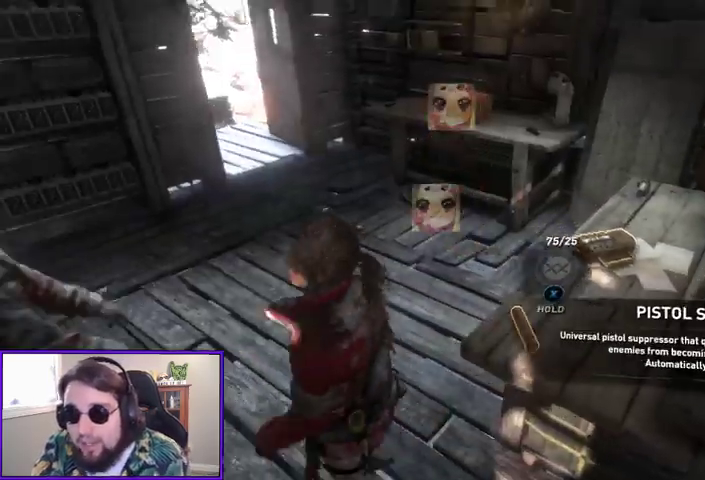
{"dt_ms": 500, "buttons": [], "left_stick": "up", "right_stick": "center", "events": [[133, "right_stick", "right"], [467, "right_stick", "center"]]}
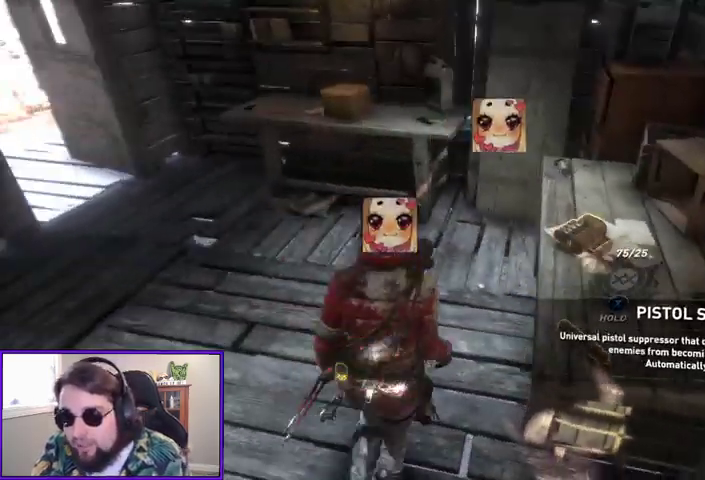
{"dt_ms": 500, "buttons": [], "left_stick": "up", "right_stick": "center", "events": [[133, "right_stick", "right"], [400, "right_stick", "center"]]}